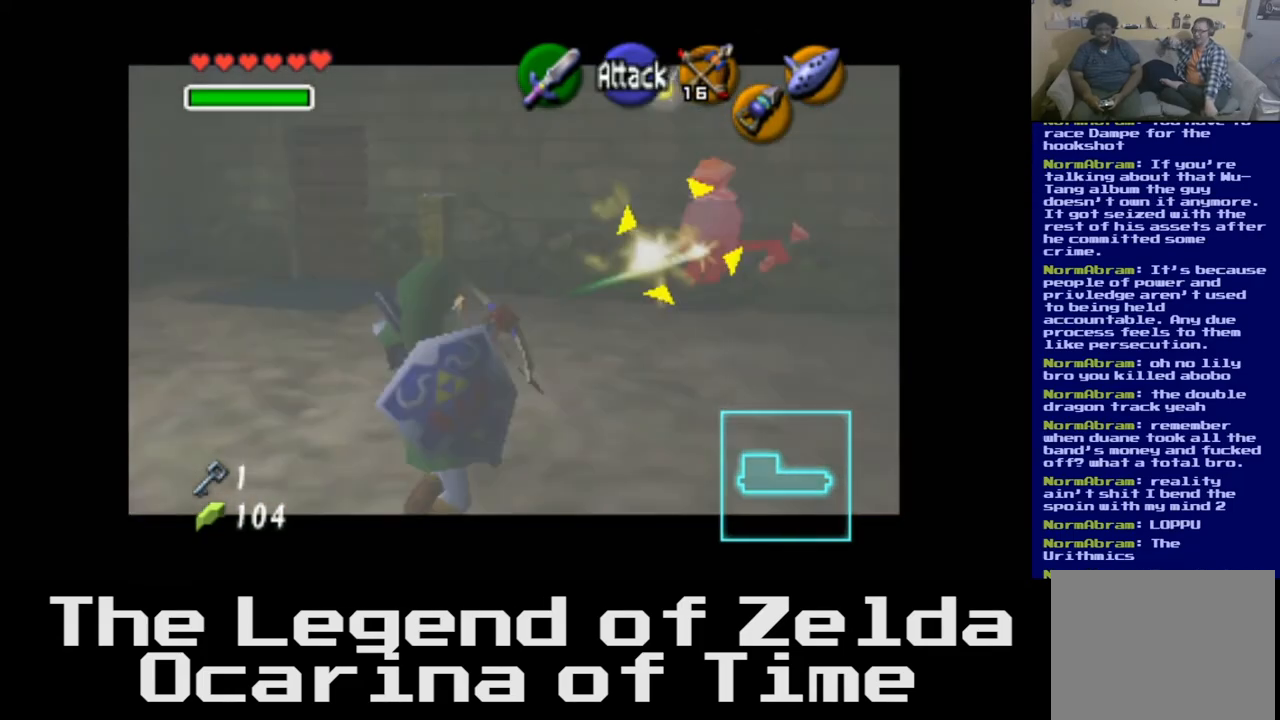
Gameplay with a controller (Xbox layout); each line is a JSON object with the inputs held at the frame after it. "events" lists button and stick changes between this image and that frame as [ms after this image, input, new state], when the widget could be followed in between.
{"buttons": [], "left_stick": "center", "right_stick": "center", "events": []}
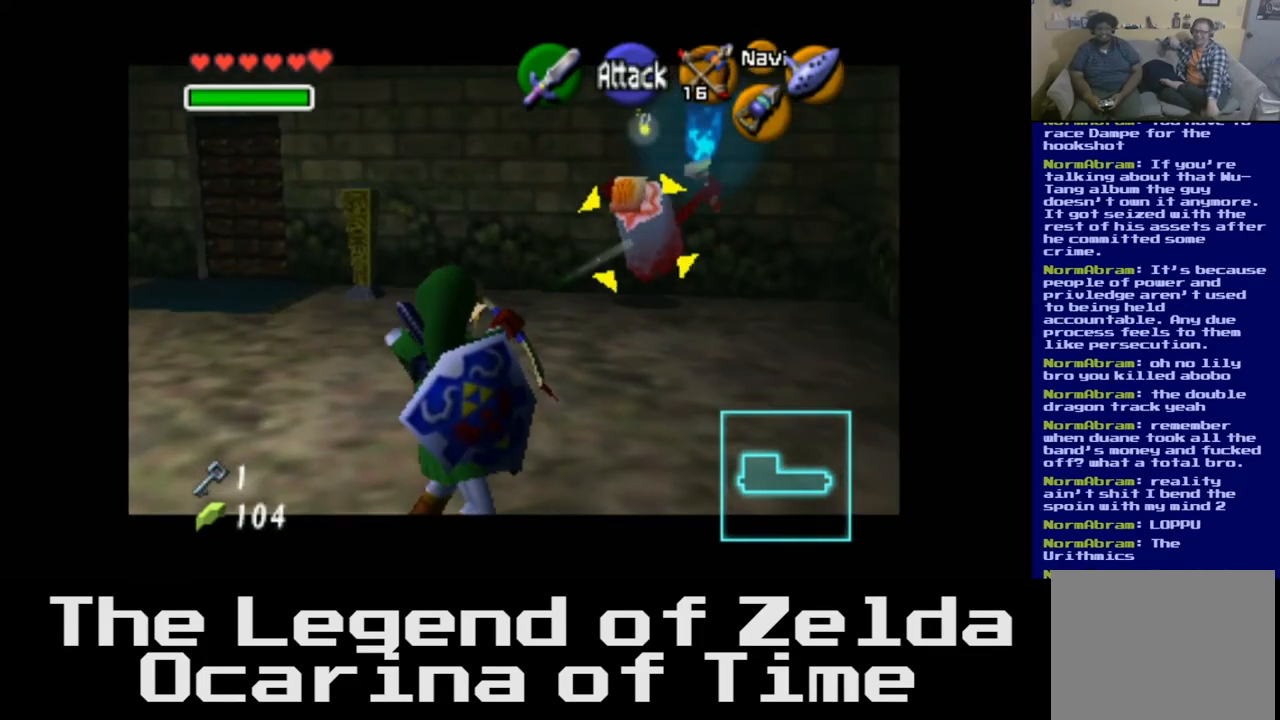
{"buttons": [], "left_stick": "center", "right_stick": "center", "events": []}
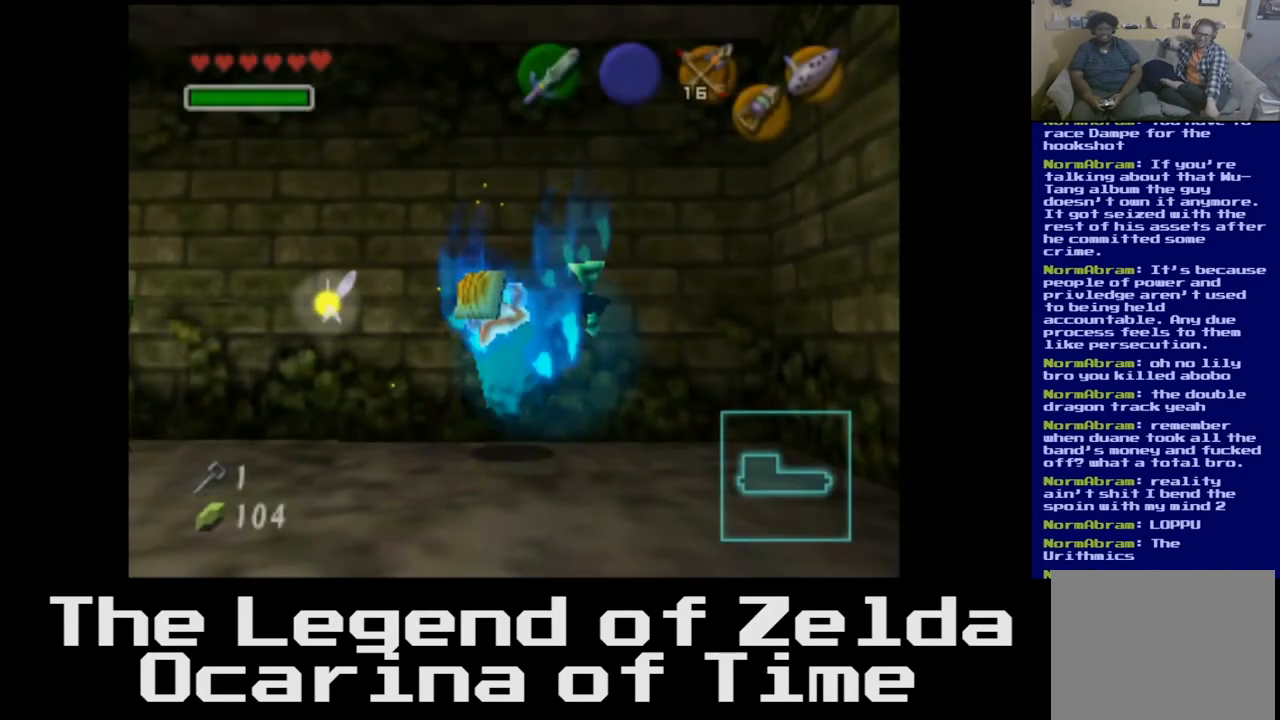
{"buttons": [], "left_stick": "up", "right_stick": "center", "events": [[117, "left_stick", "up"]]}
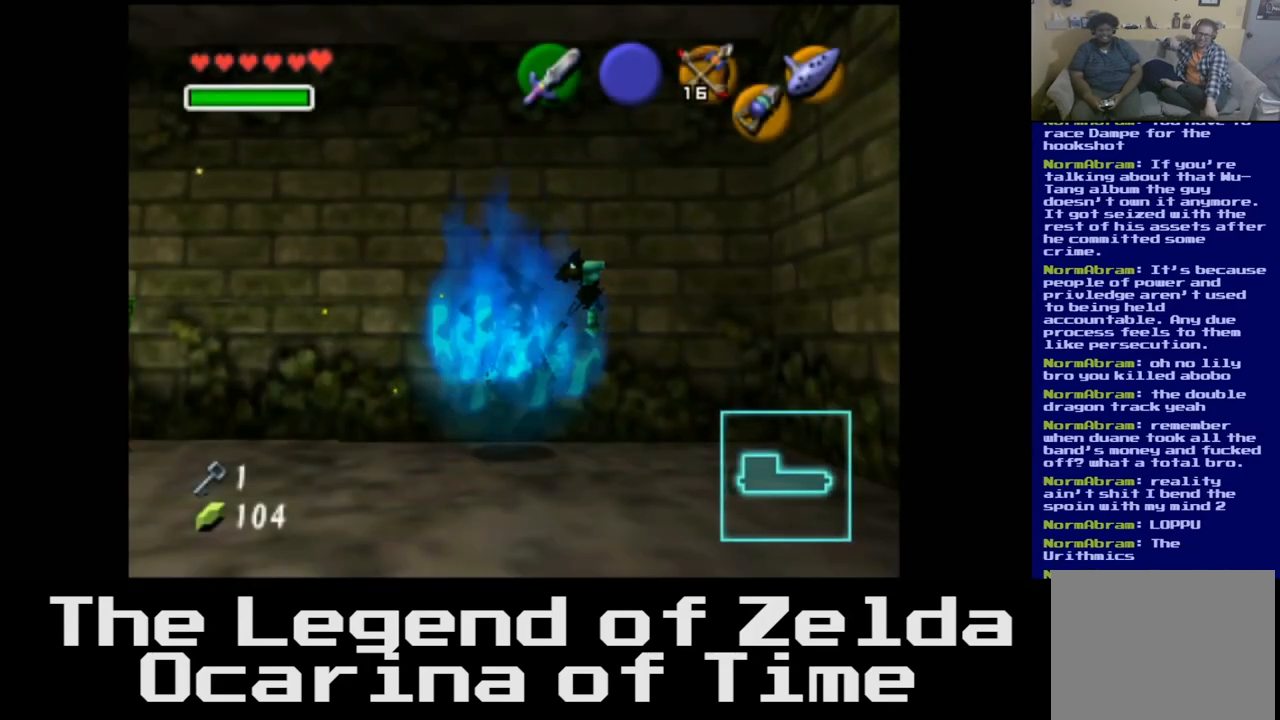
{"buttons": [], "left_stick": "center", "right_stick": "center", "events": [[183, "left_stick", "center"]]}
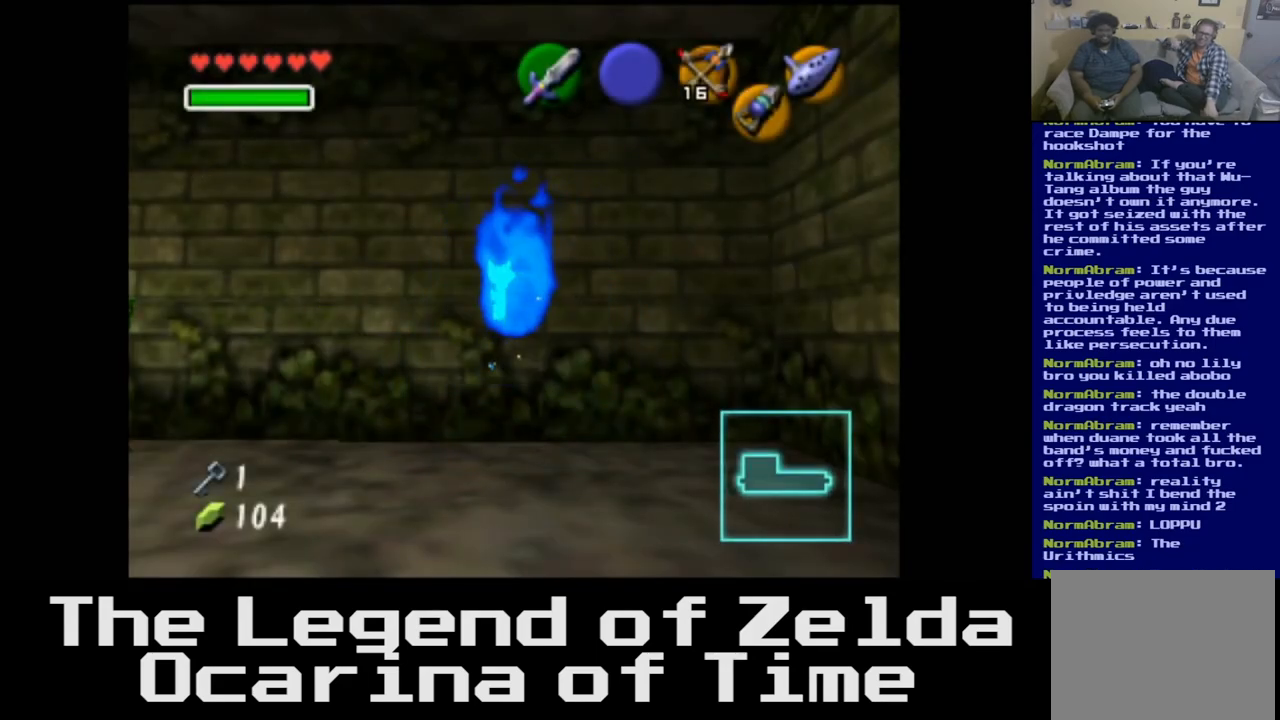
{"buttons": [], "left_stick": "center", "right_stick": "center", "events": []}
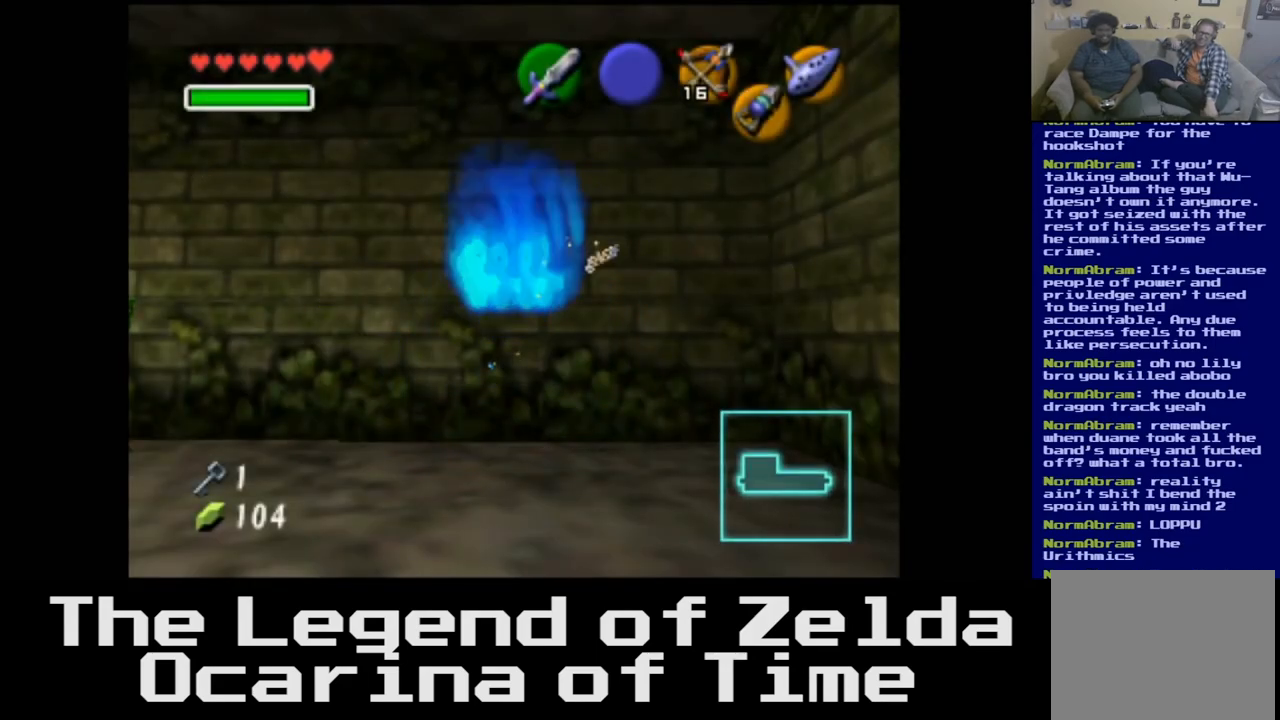
{"buttons": [], "left_stick": "center", "right_stick": "center", "events": []}
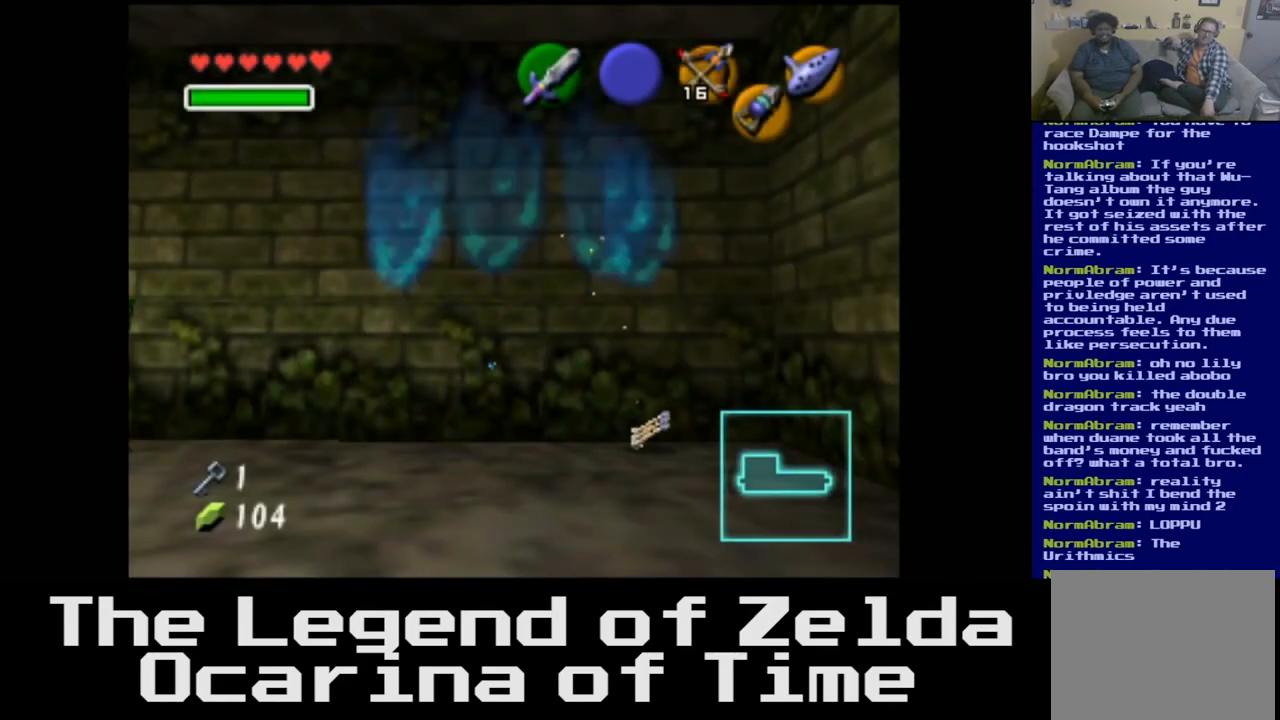
{"buttons": [], "left_stick": "up", "right_stick": "center", "events": [[17, "left_stick", "up"]]}
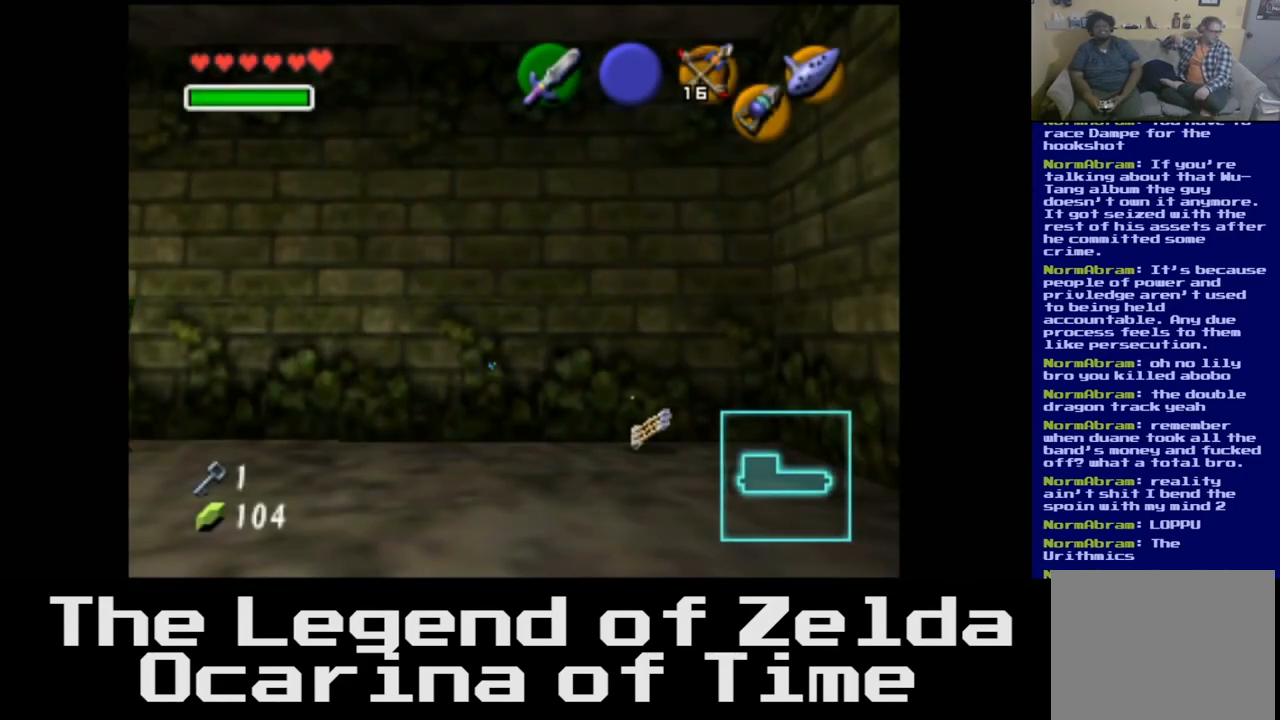
{"buttons": [], "left_stick": "up", "right_stick": "center", "events": []}
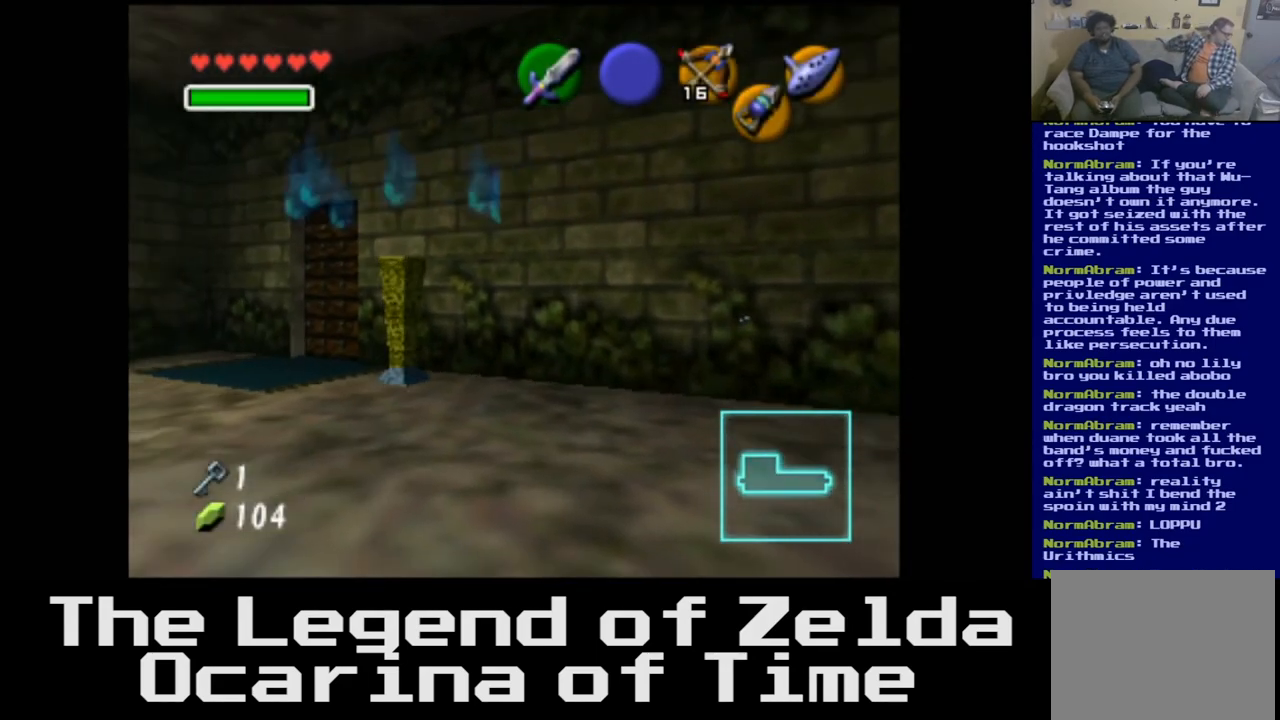
{"buttons": [], "left_stick": "up", "right_stick": "center", "events": []}
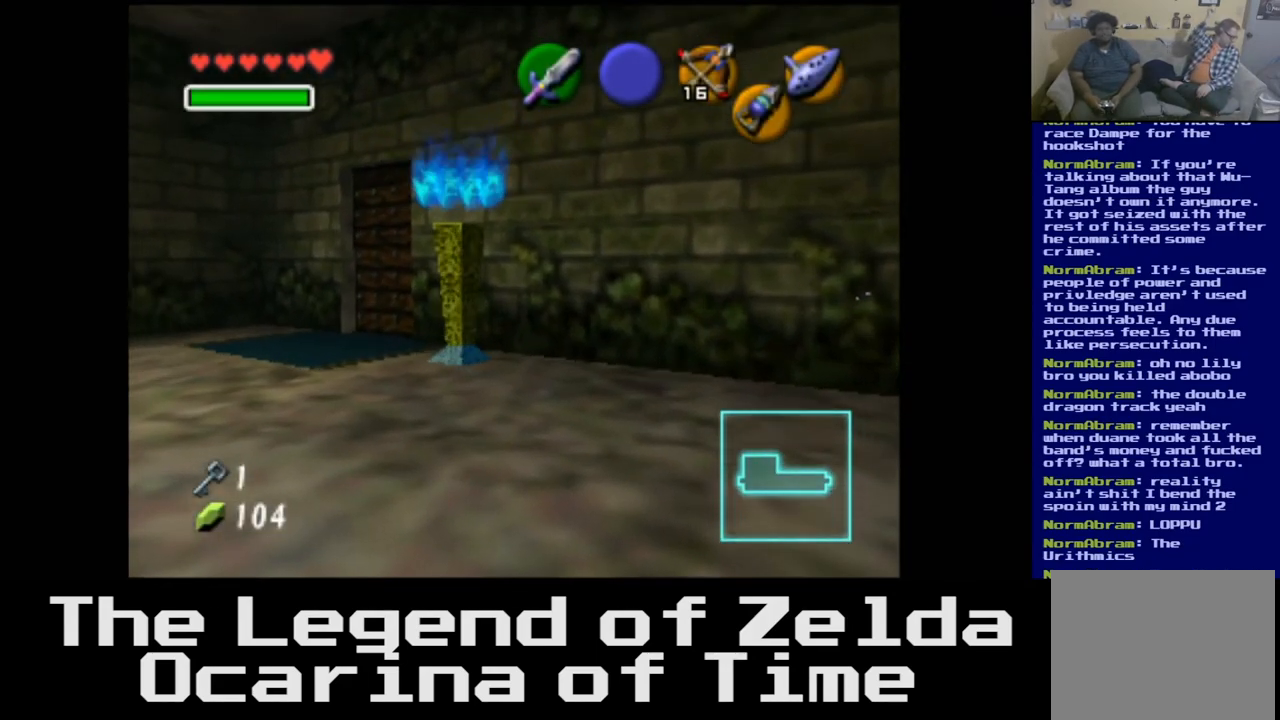
{"buttons": [], "left_stick": "up", "right_stick": "center", "events": []}
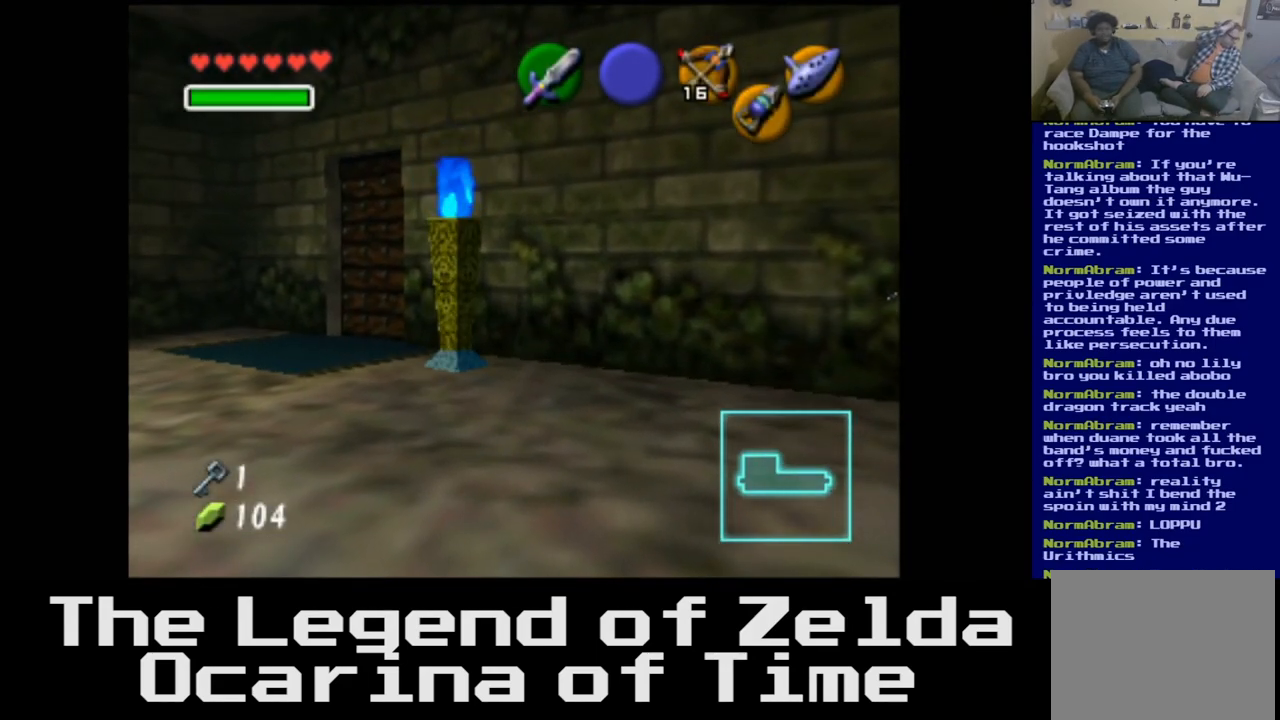
{"buttons": [], "left_stick": "up-right", "right_stick": "center", "events": [[417, "left_stick", "up-right"]]}
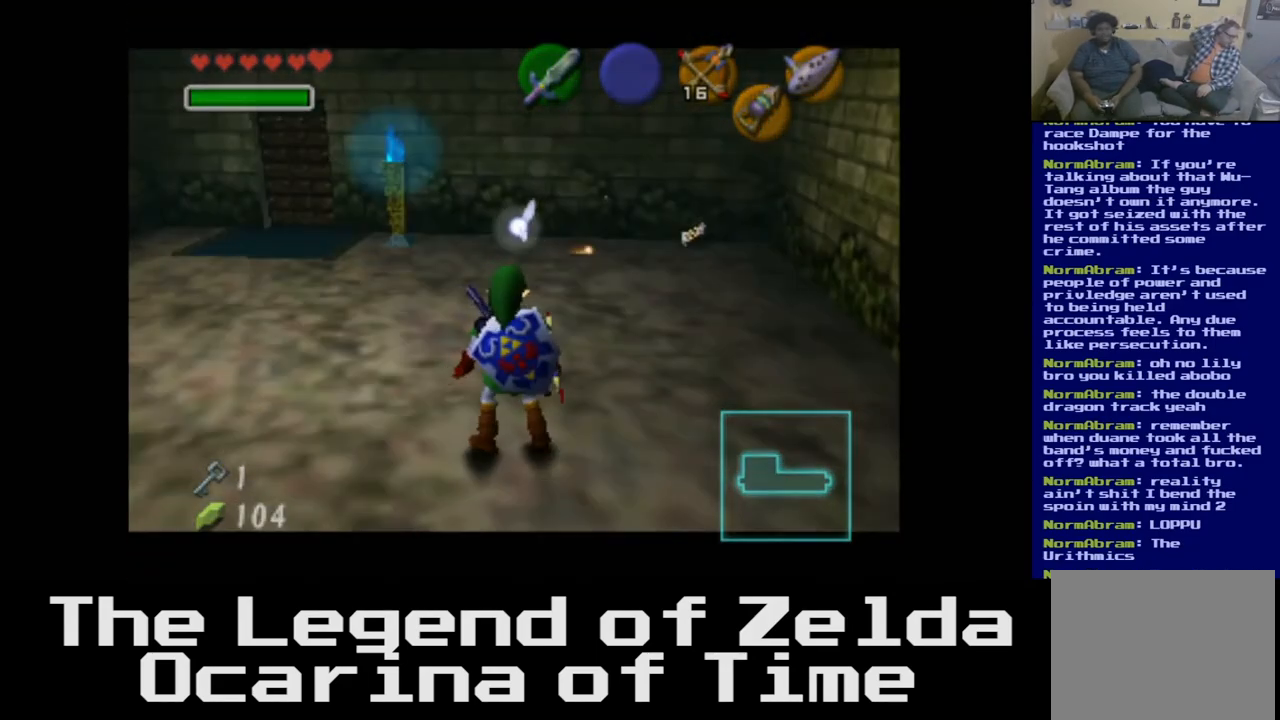
{"buttons": [], "left_stick": "up-right", "right_stick": "center", "events": [[117, "right_stick", "down"], [183, "right_stick", "center"]]}
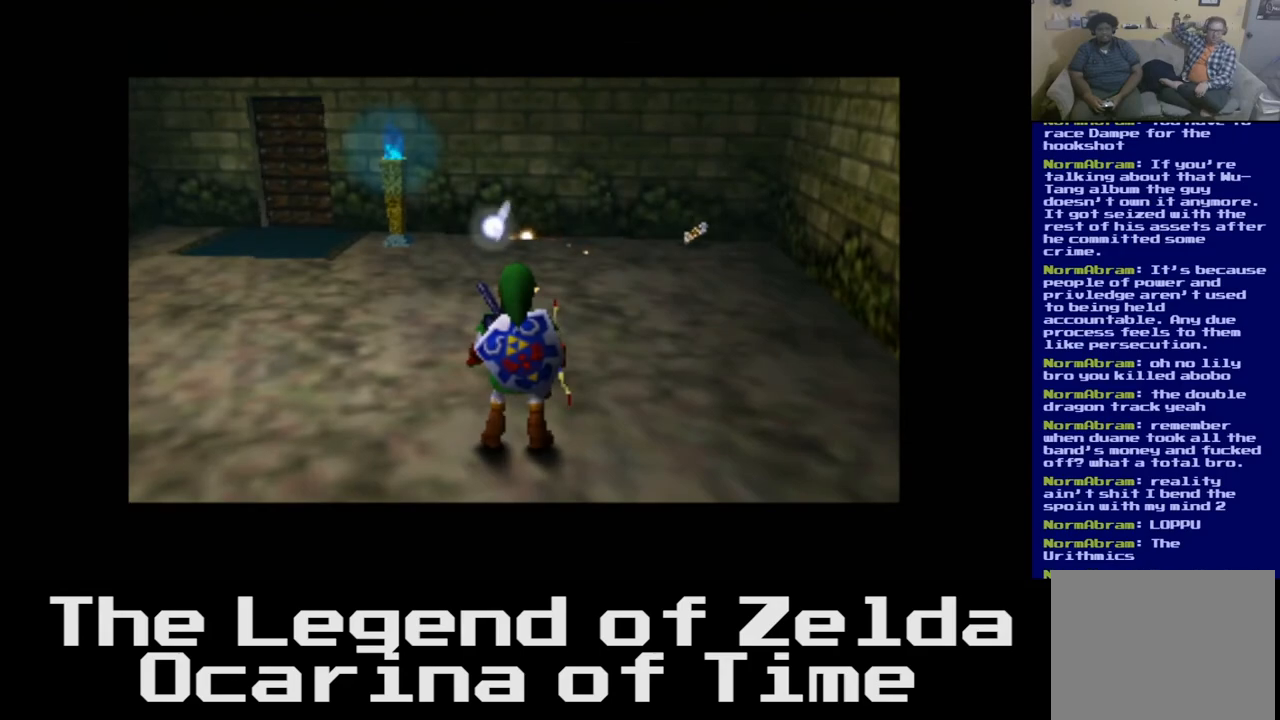
{"buttons": [], "left_stick": "up", "right_stick": "center", "events": [[367, "left_stick", "up"]]}
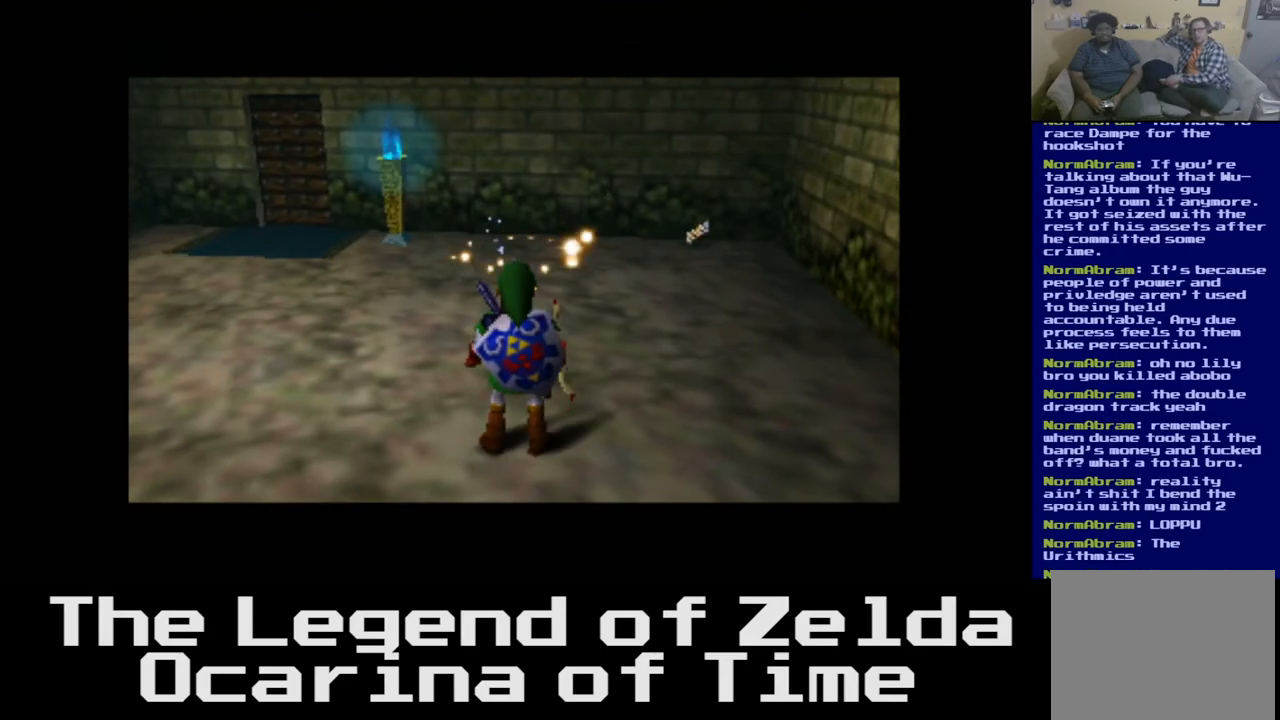
{"buttons": [], "left_stick": "up", "right_stick": "center", "events": []}
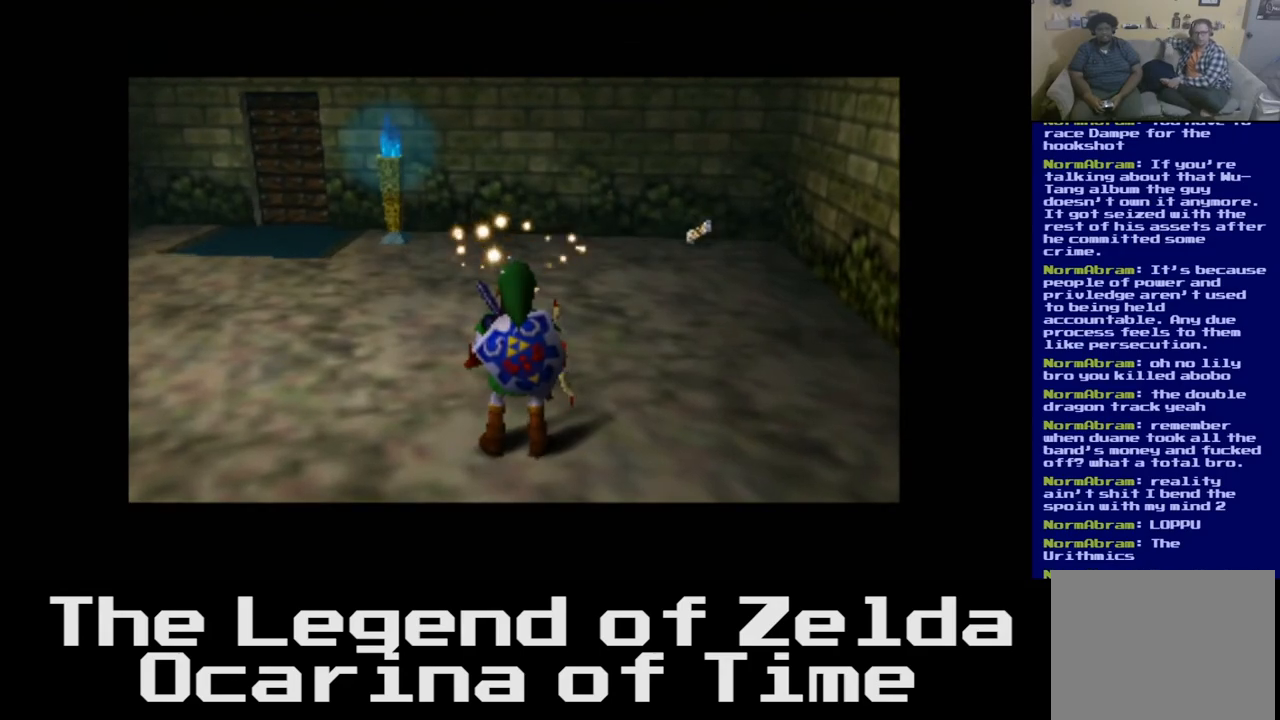
{"buttons": [], "left_stick": "up", "right_stick": "center", "events": []}
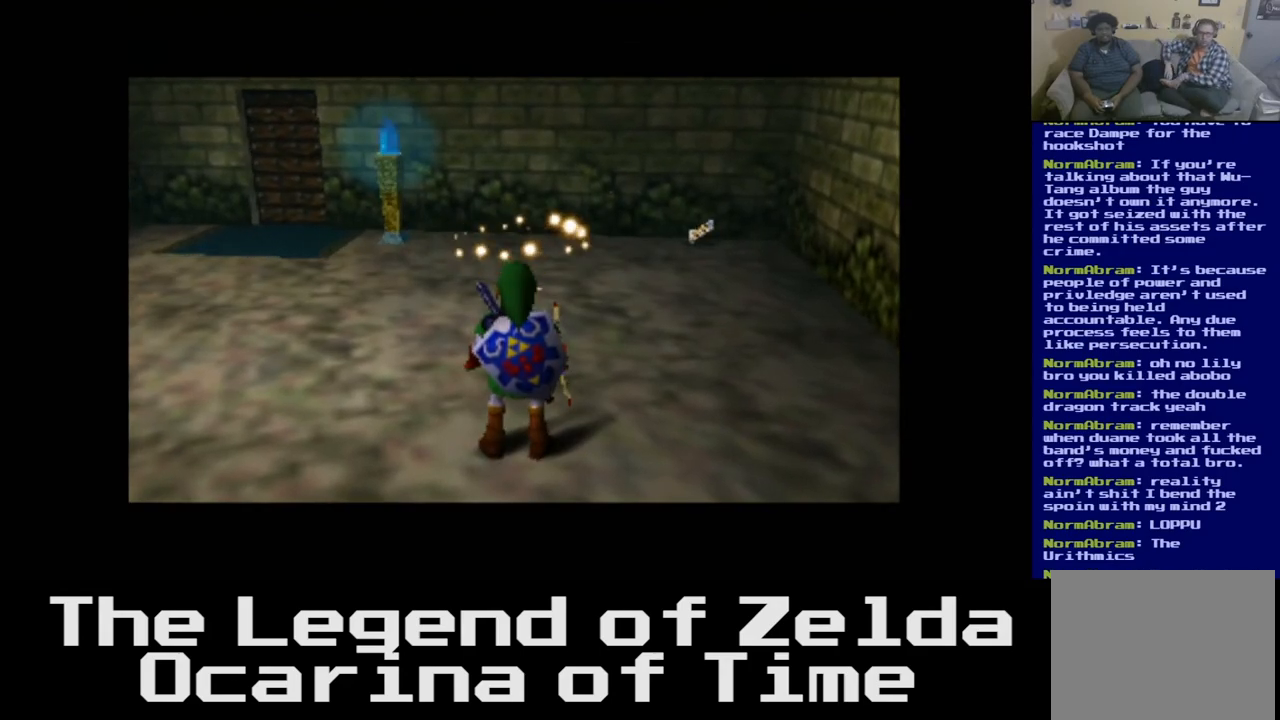
{"buttons": [], "left_stick": "center", "right_stick": "center", "events": [[217, "left_stick", "center"]]}
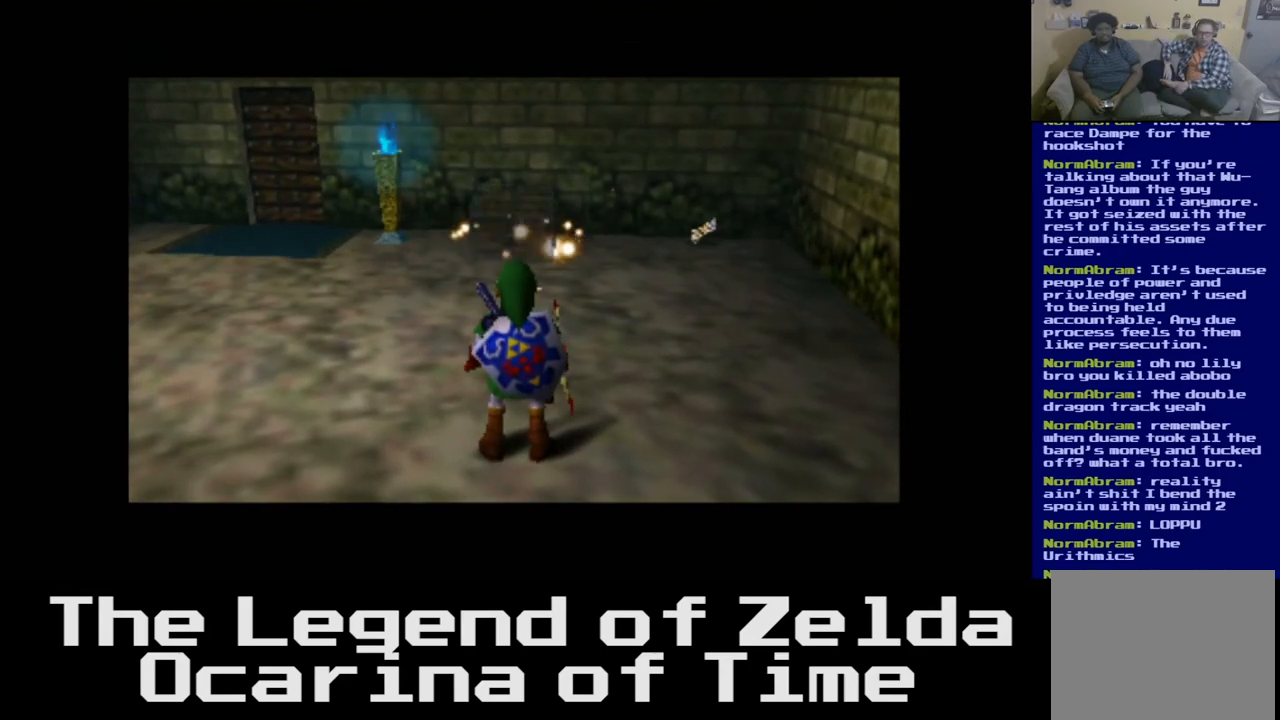
{"buttons": [], "left_stick": "up-right", "right_stick": "center", "events": [[283, "left_stick", "up-right"]]}
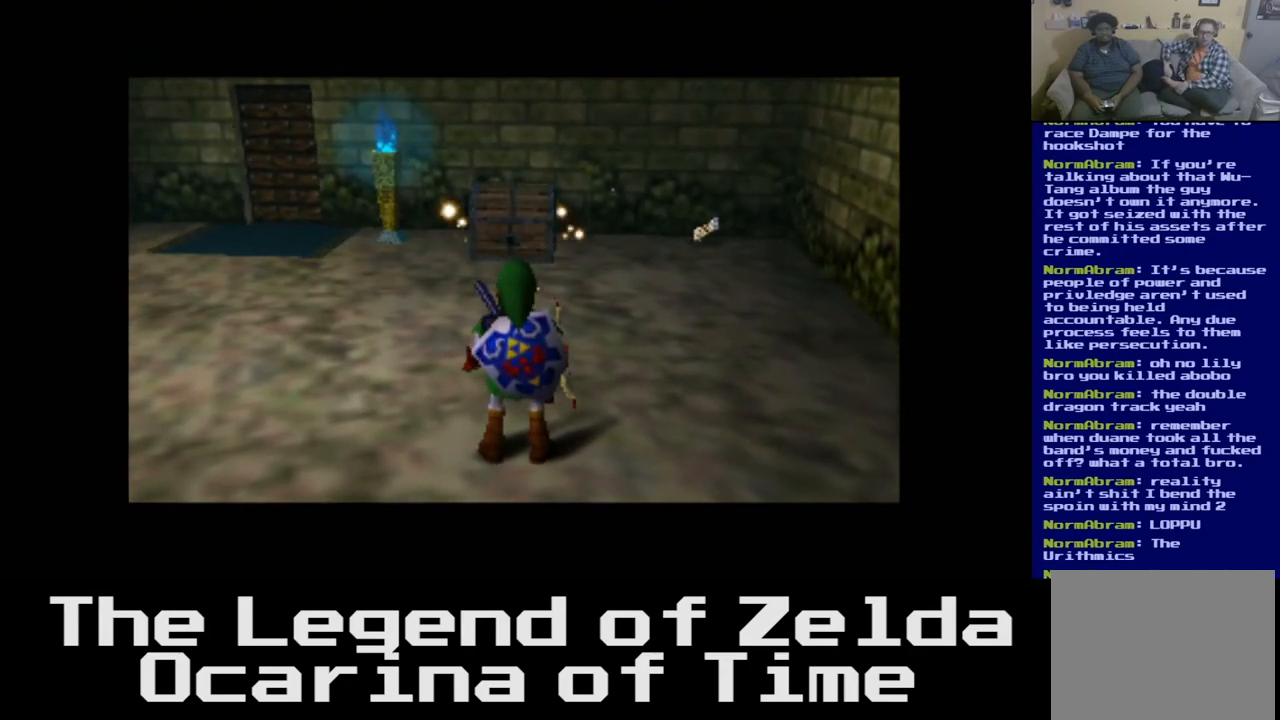
{"buttons": [], "left_stick": "up-right", "right_stick": "center", "events": []}
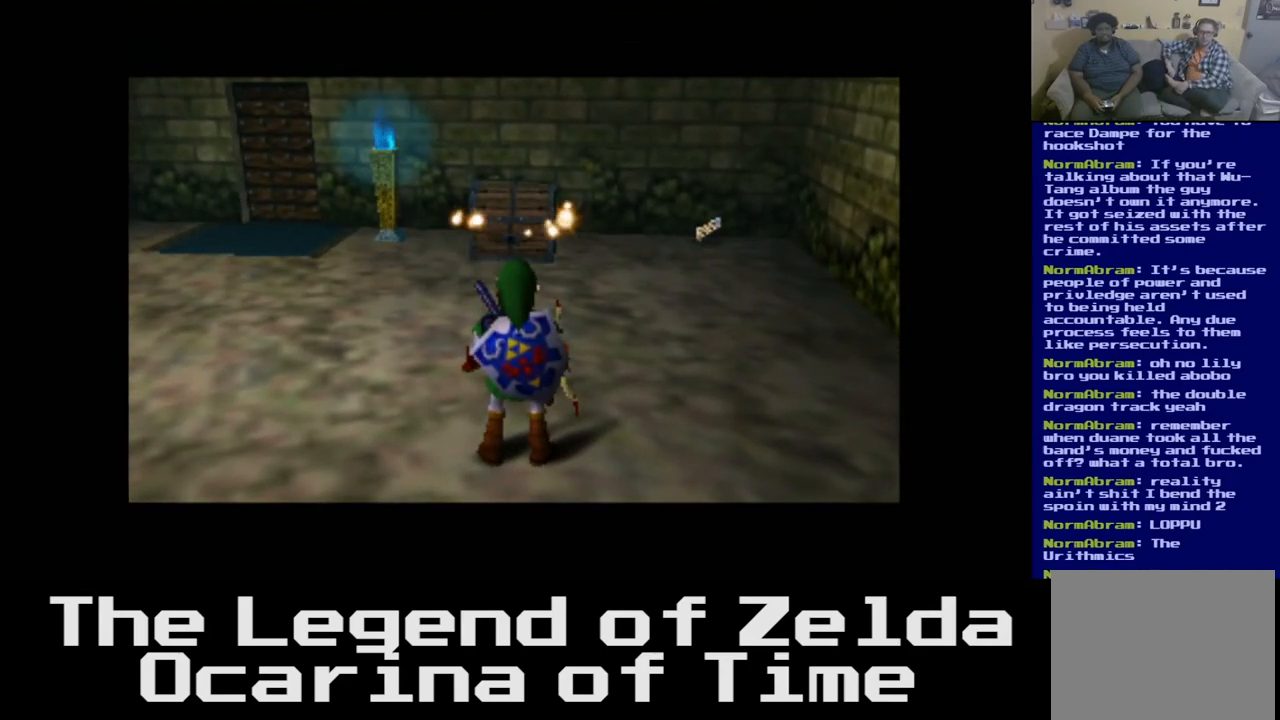
{"buttons": [], "left_stick": "center", "right_stick": "center", "events": [[417, "left_stick", "center"]]}
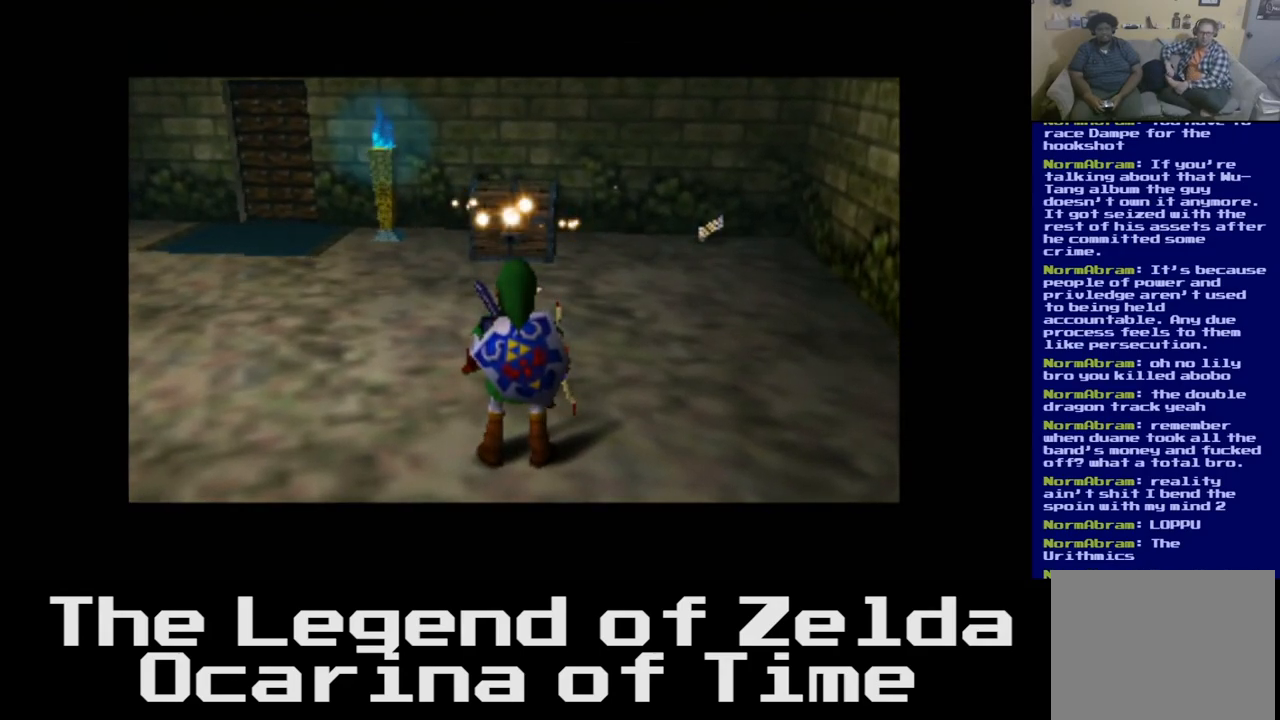
{"buttons": [], "left_stick": "center", "right_stick": "center", "events": []}
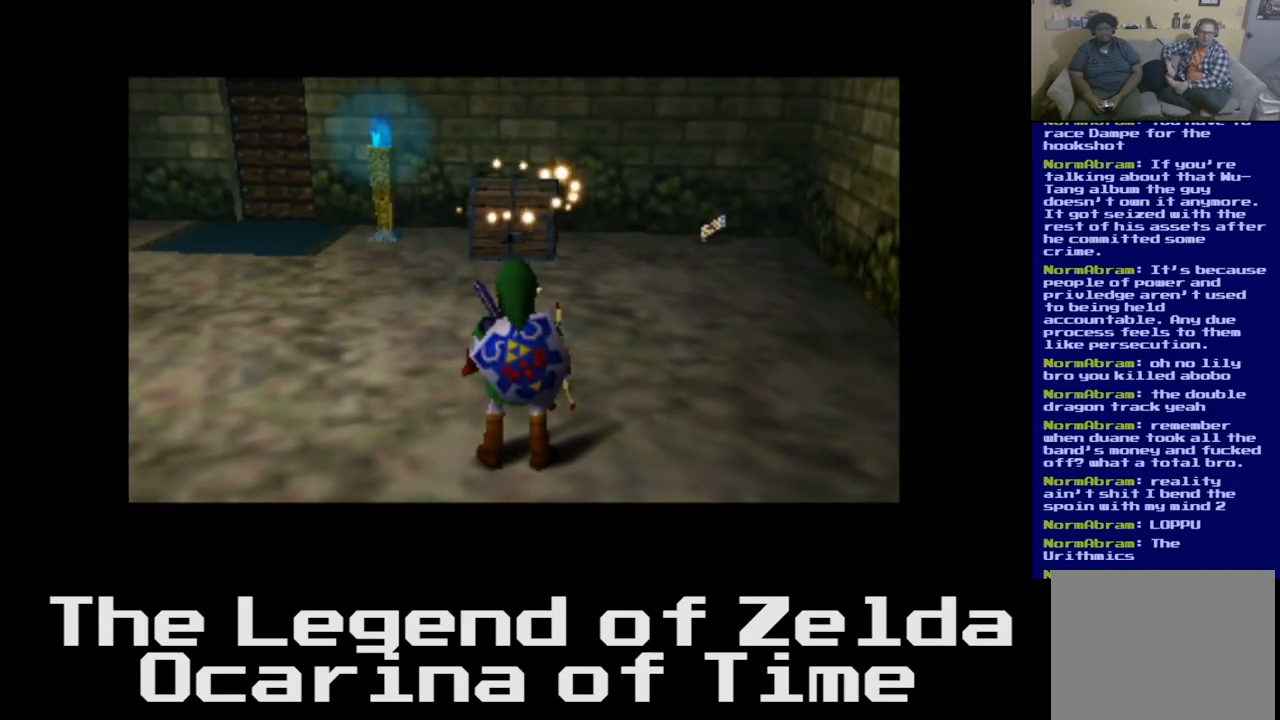
{"buttons": [], "left_stick": "up-right", "right_stick": "center", "events": [[317, "left_stick", "up-right"]]}
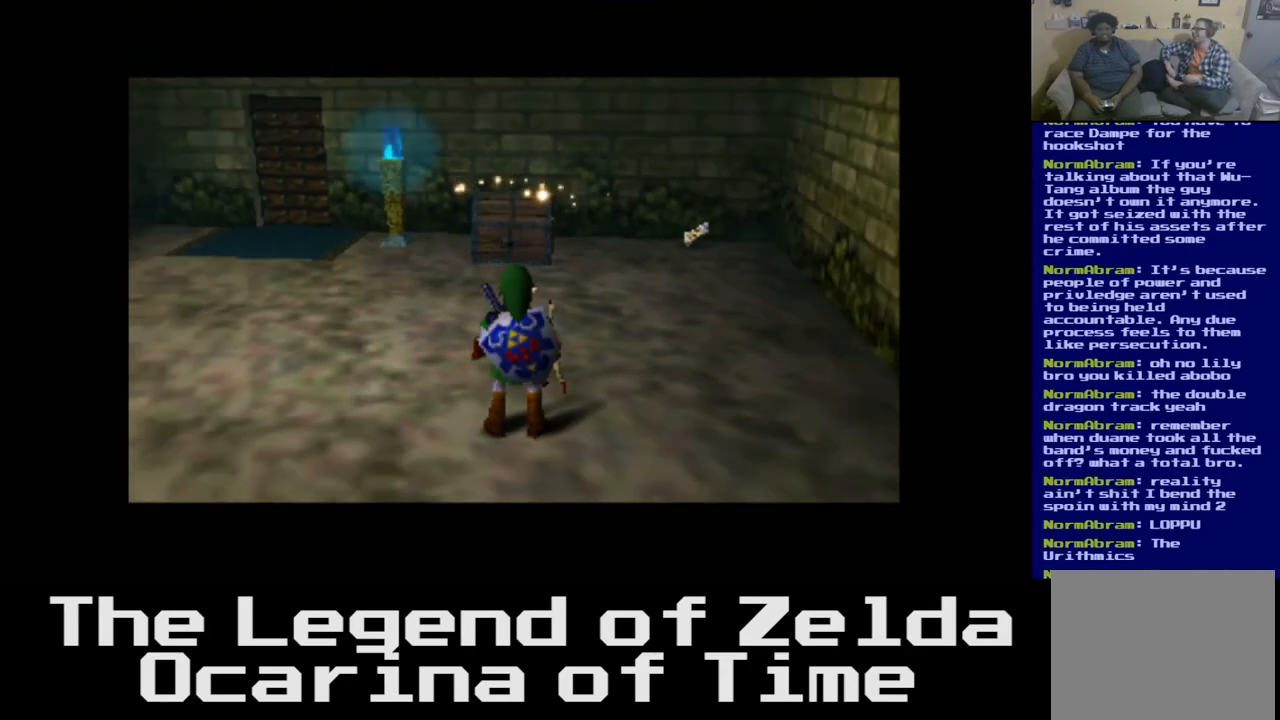
{"buttons": [], "left_stick": "up-right", "right_stick": "center", "events": []}
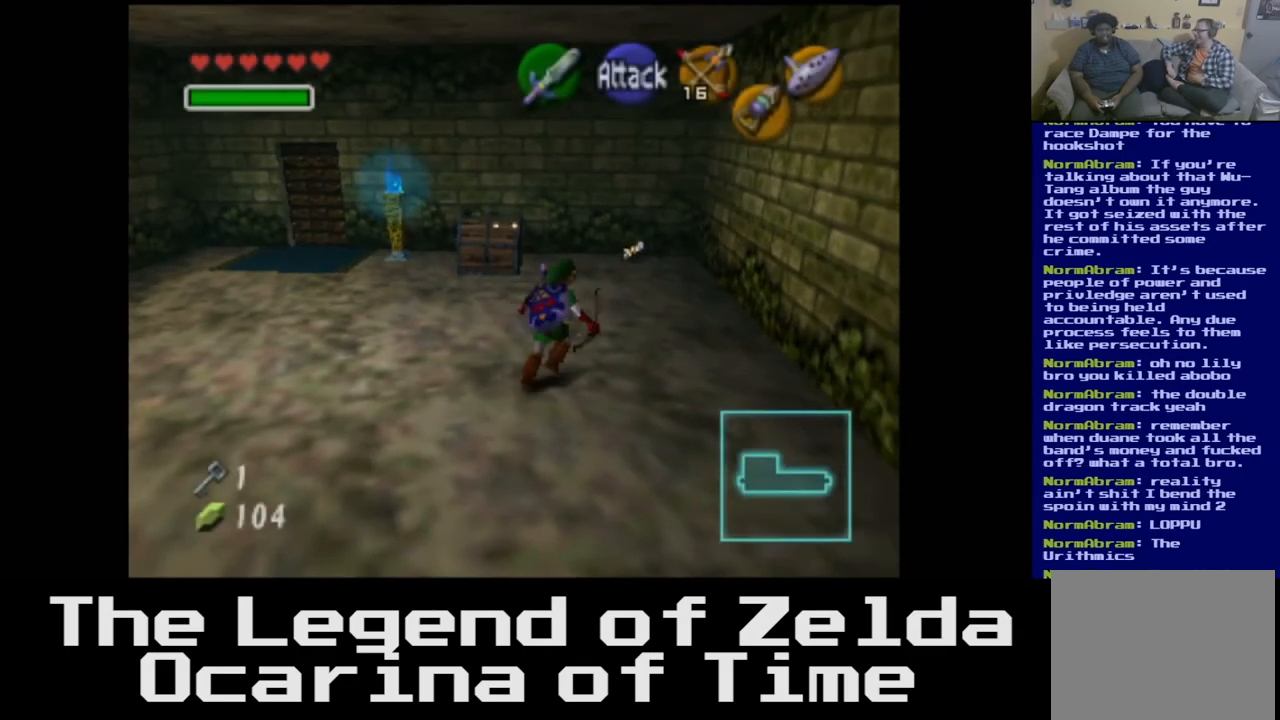
{"buttons": [], "left_stick": "up", "right_stick": "center", "events": [[50, "left_stick", "up"]]}
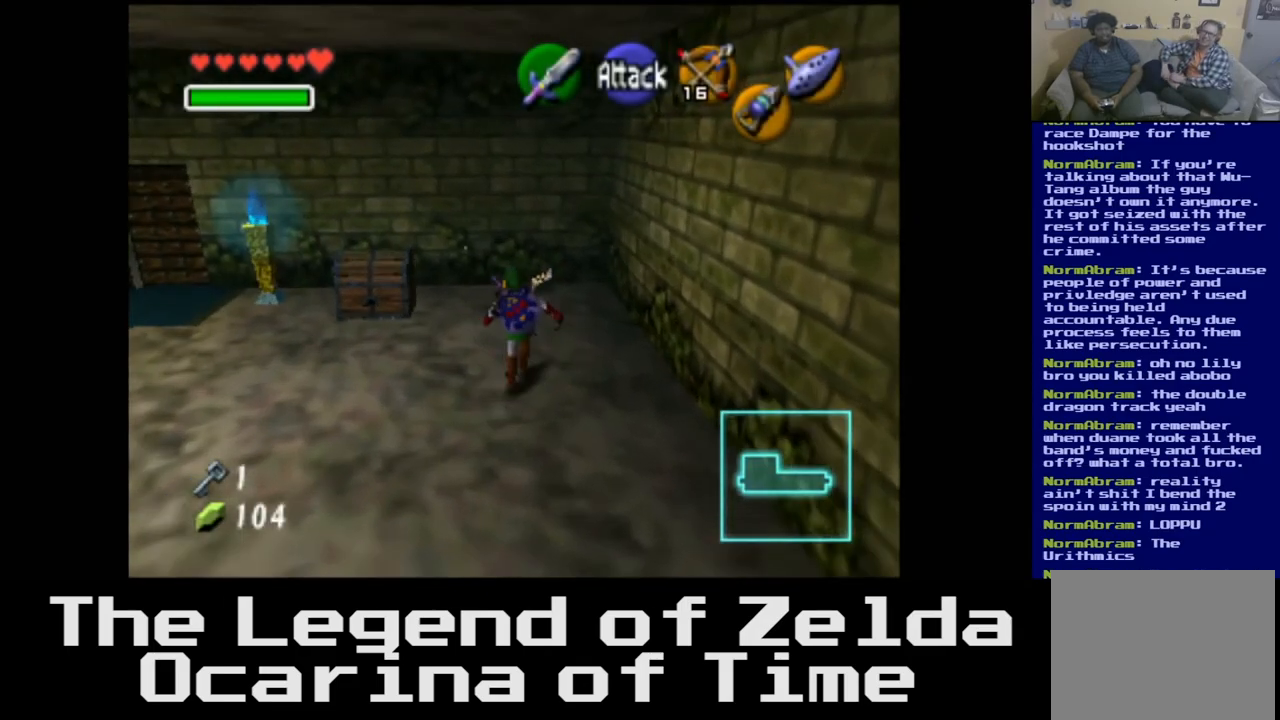
{"buttons": [], "left_stick": "up", "right_stick": "center", "events": []}
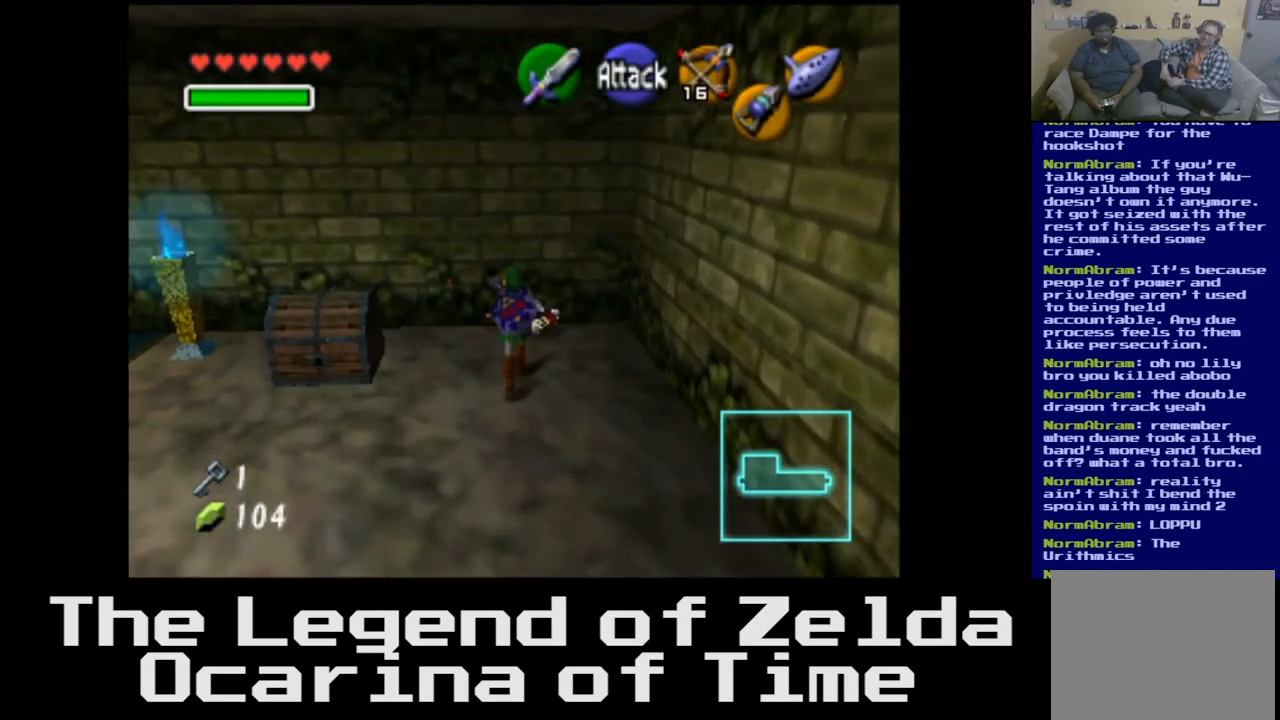
{"buttons": [], "left_stick": "down-left", "right_stick": "center", "events": [[333, "left_stick", "left"], [450, "left_stick", "down-left"]]}
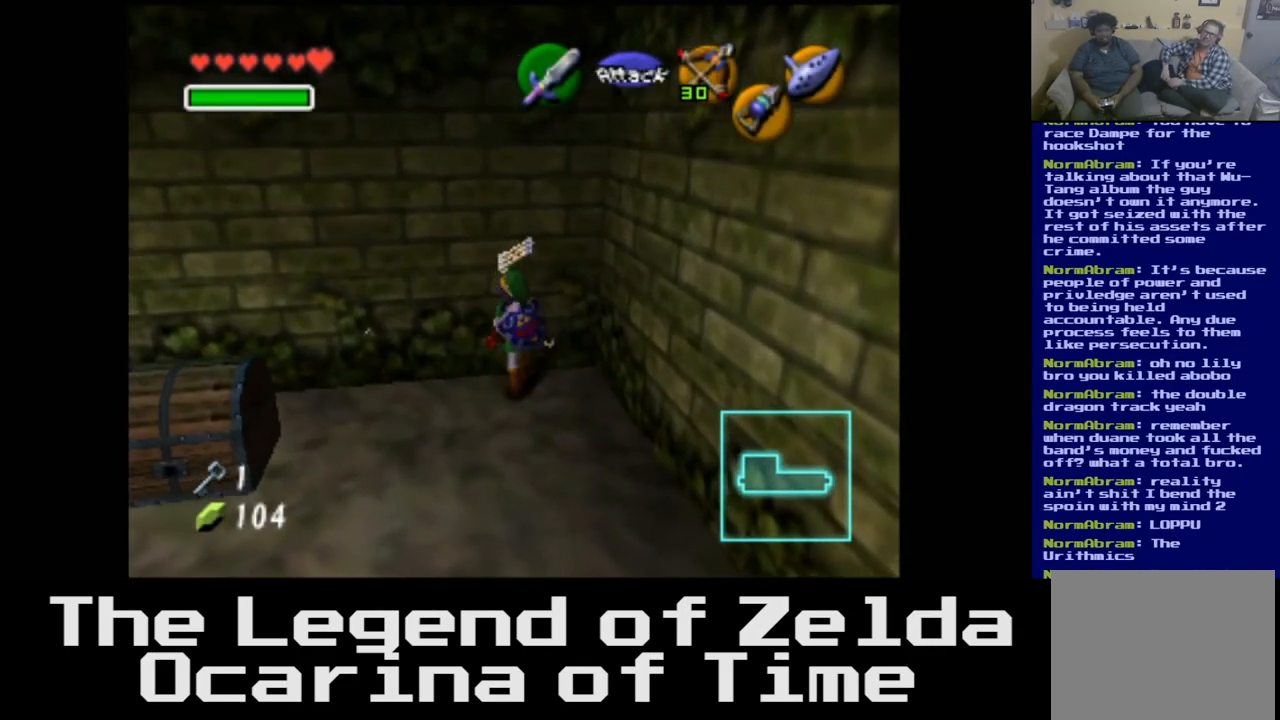
{"buttons": [], "left_stick": "down-left", "right_stick": "center", "events": []}
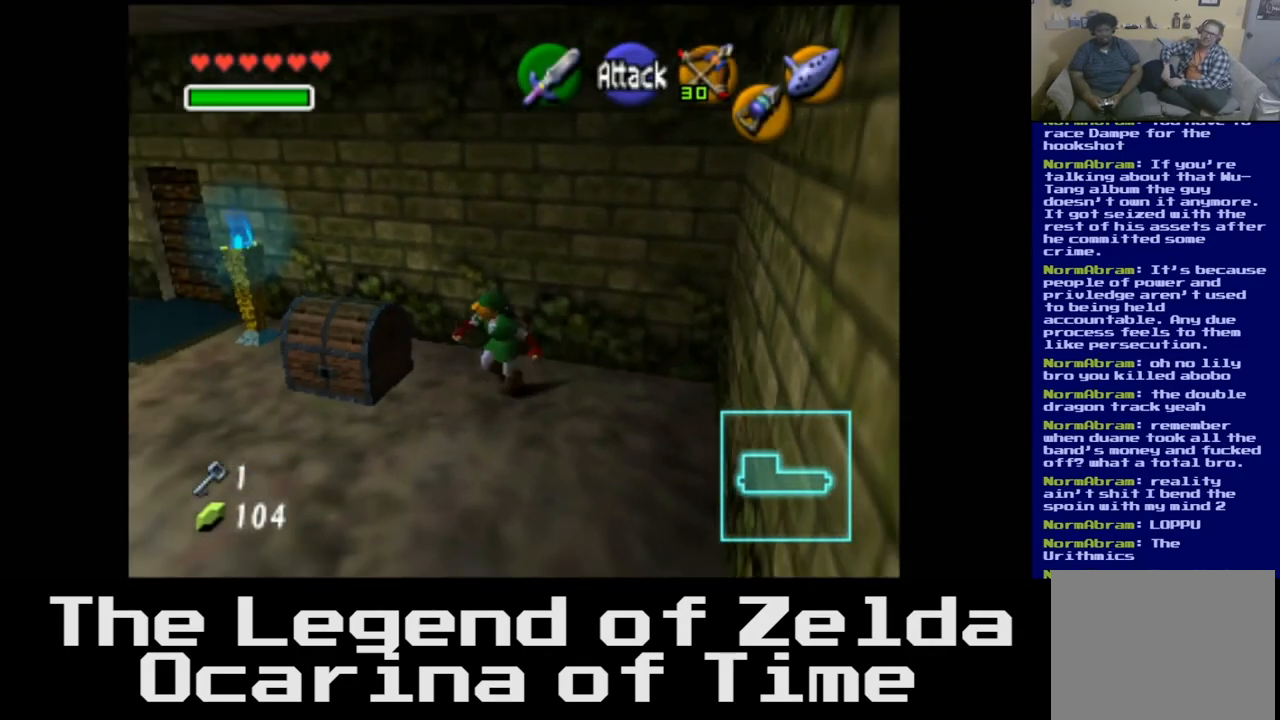
{"buttons": [], "left_stick": "up", "right_stick": "center", "events": [[33, "left_stick", "left"], [167, "left_stick", "up-left"], [317, "left_stick", "up"]]}
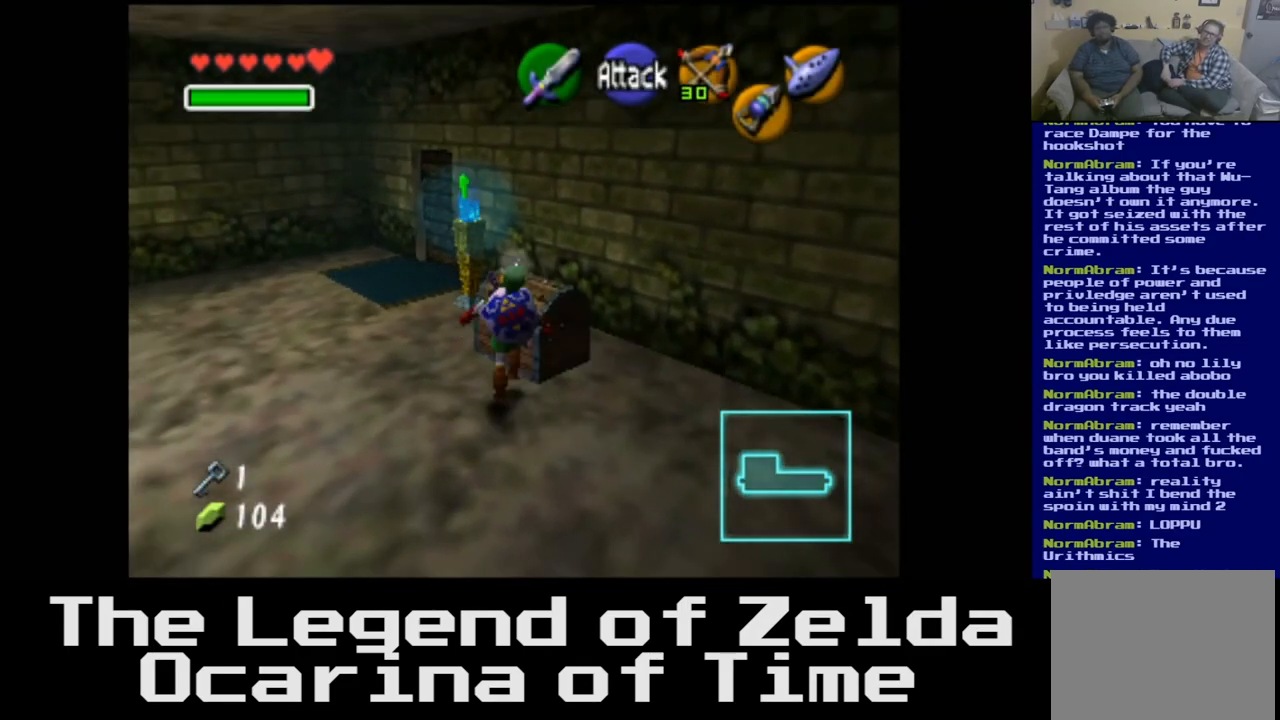
{"buttons": [], "left_stick": "center", "right_stick": "center", "events": [[33, "left_stick", "center"], [283, "A", "down"], [433, "A", "up"]]}